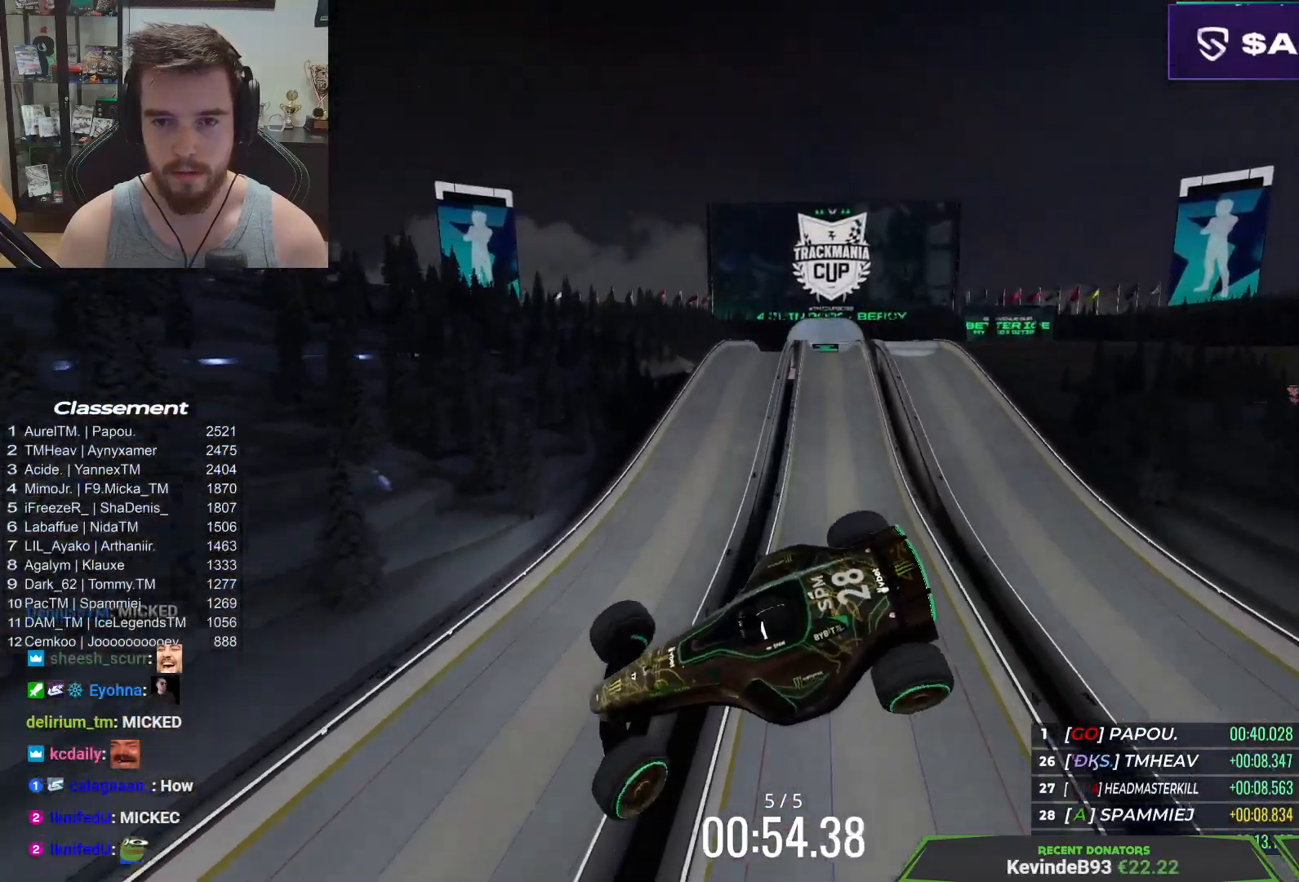
Gameplay with keyboard; each line is a JSON object with the keys held at the frame after it. "events" lists presses ("down") and releases ("up") of "down", "left", "right" and "up" between this image and that frame as [ms after this image, input, new state], when the widget could be followed in between. No other keys are recorded. Mouse input is not recorded.
{"keys": ["left", "up"], "events": []}
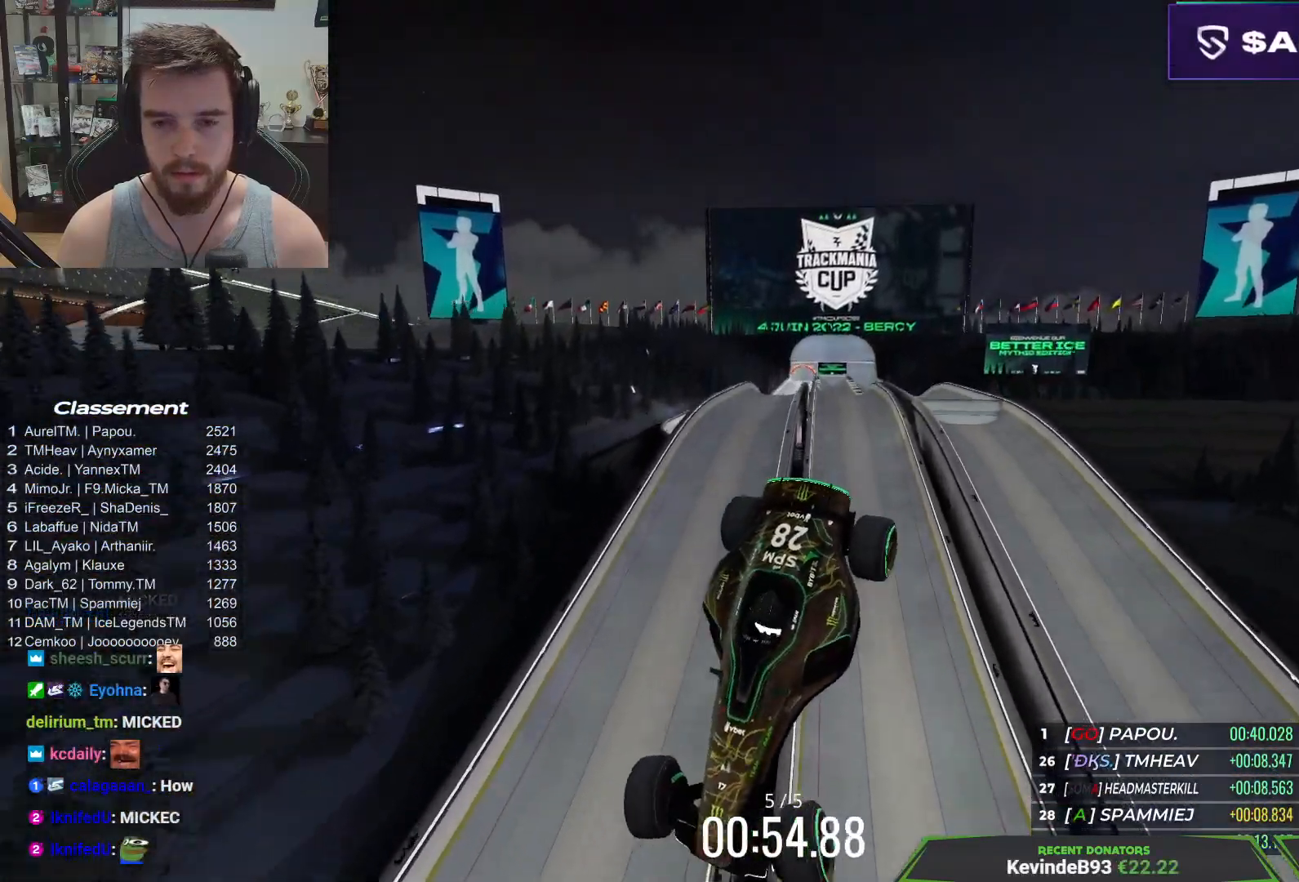
{"keys": ["left", "up"], "events": []}
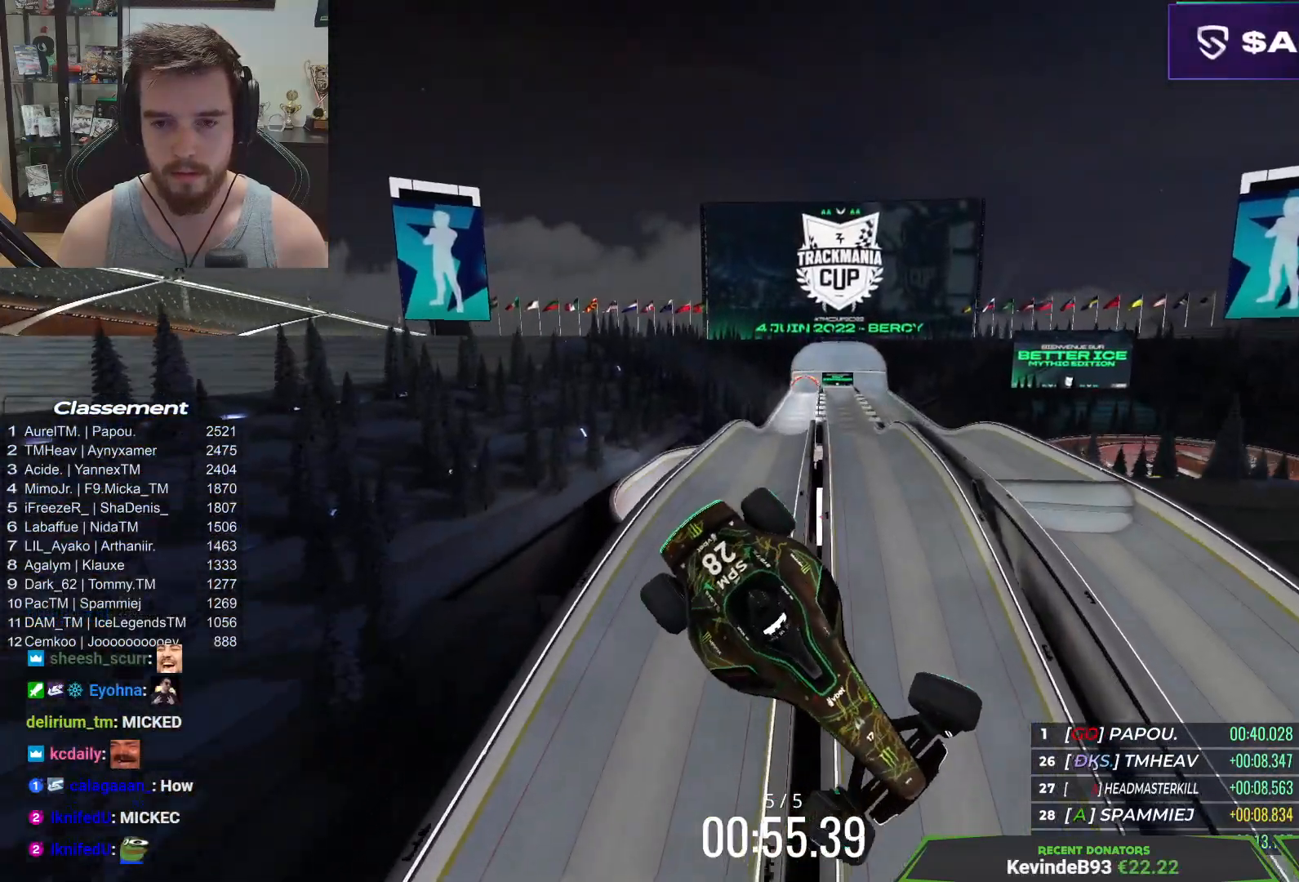
{"keys": ["right", "up"], "events": [[167, "left", "up"], [483, "right", "down"]]}
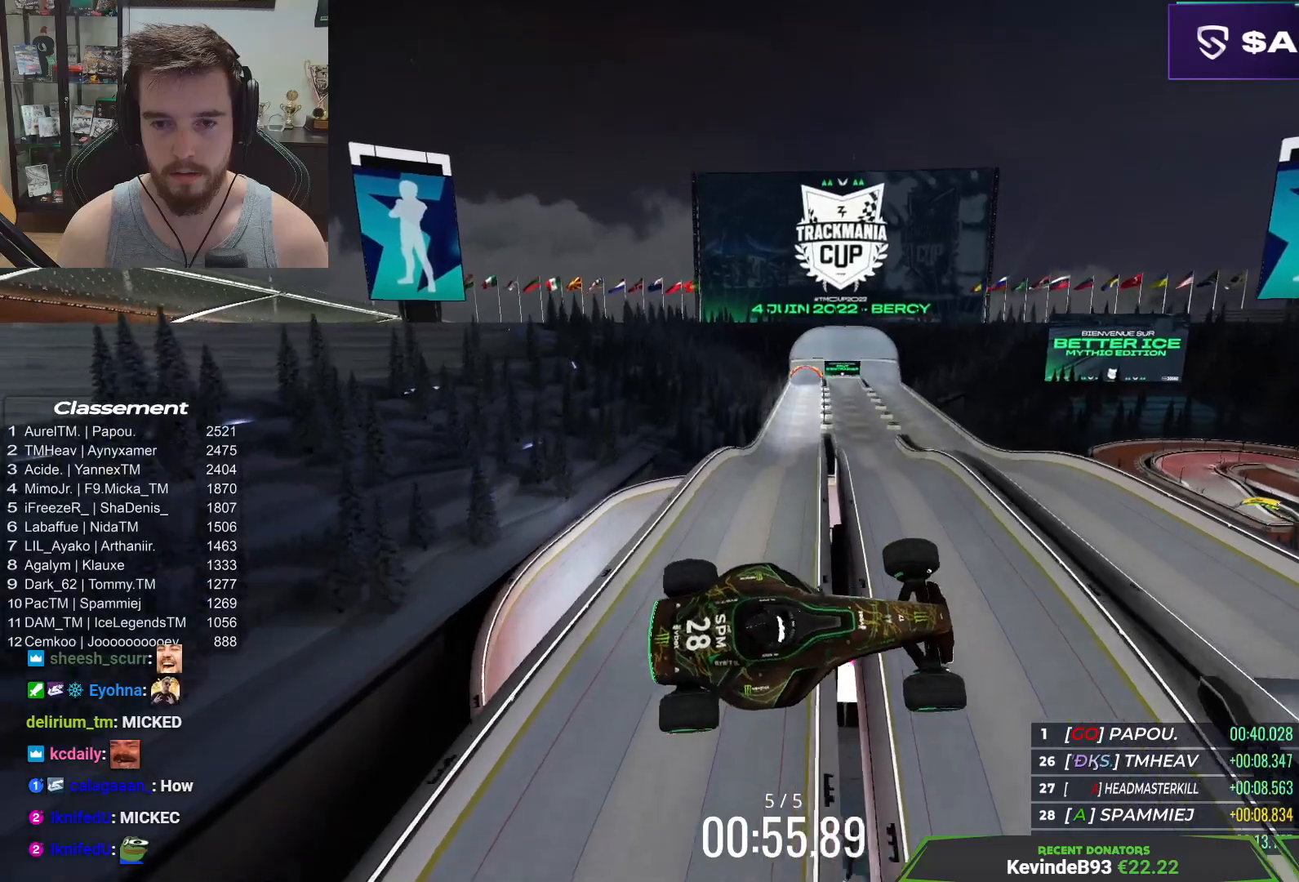
{"keys": ["up"], "events": [[317, "right", "up"], [383, "left", "down"], [483, "left", "up"]]}
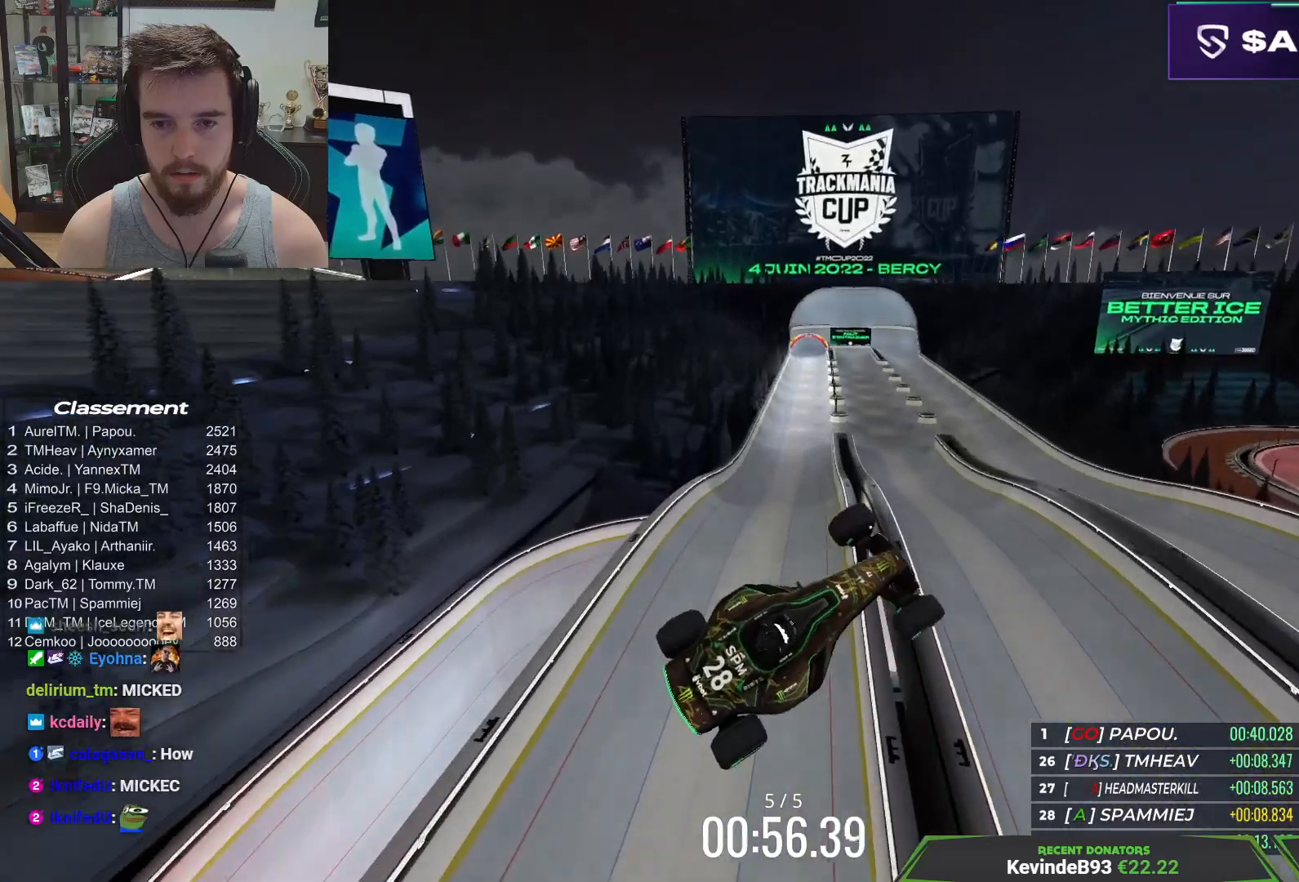
{"keys": ["right", "up"], "events": [[333, "right", "down"]]}
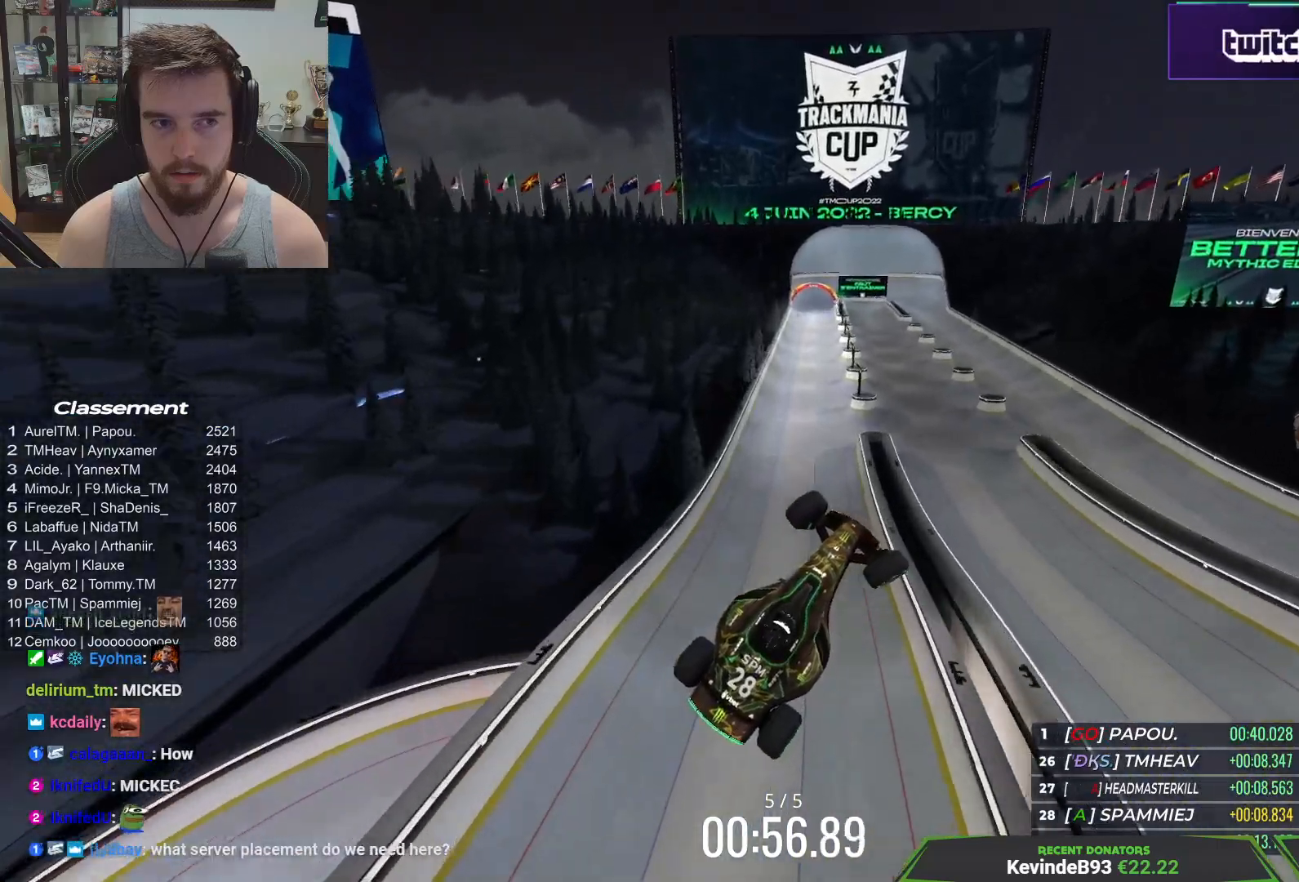
{"keys": ["left", "up"], "events": [[333, "down", "down"], [350, "right", "up"], [417, "left", "down"], [467, "down", "up"]]}
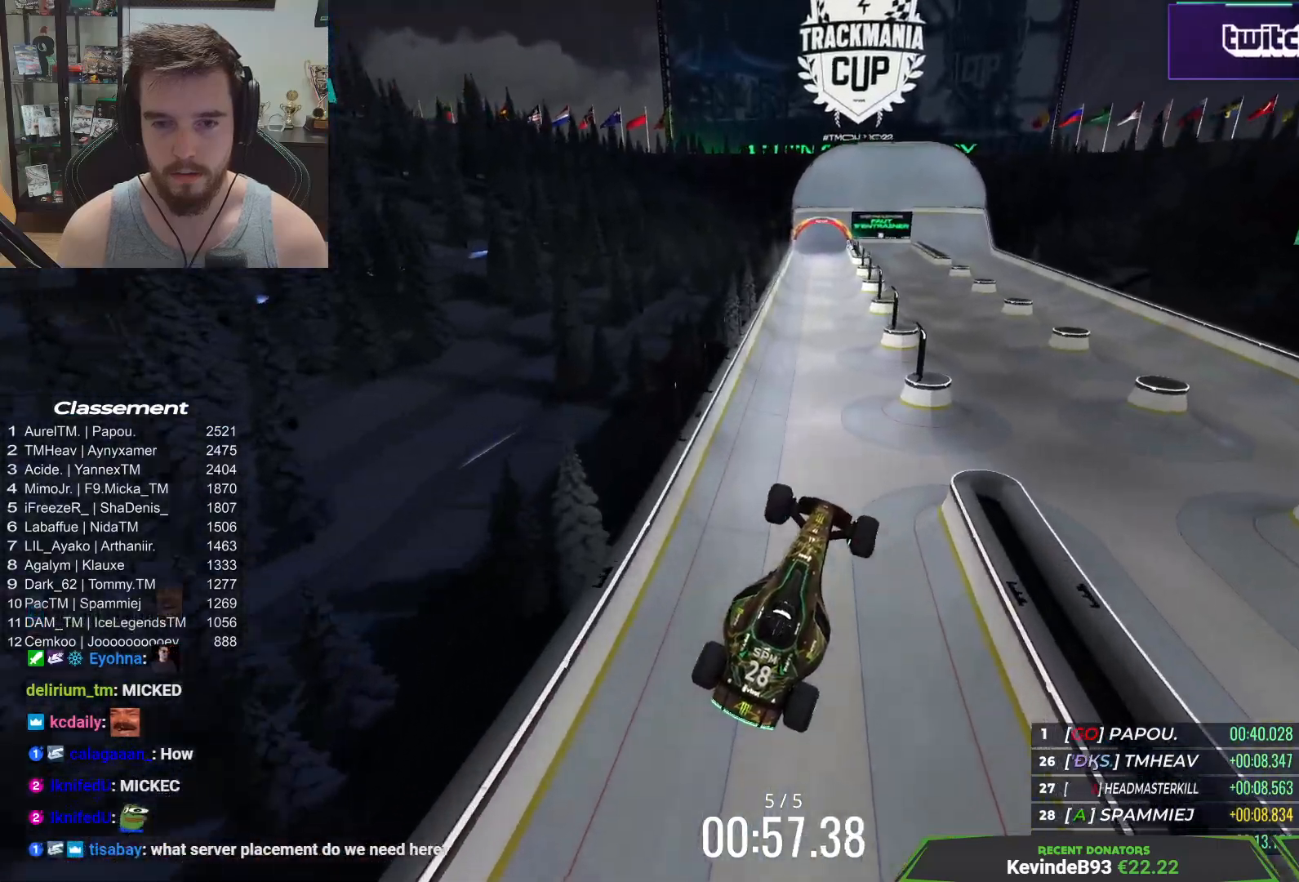
{"keys": ["left", "up"], "events": [[150, "left", "up"], [417, "left", "down"]]}
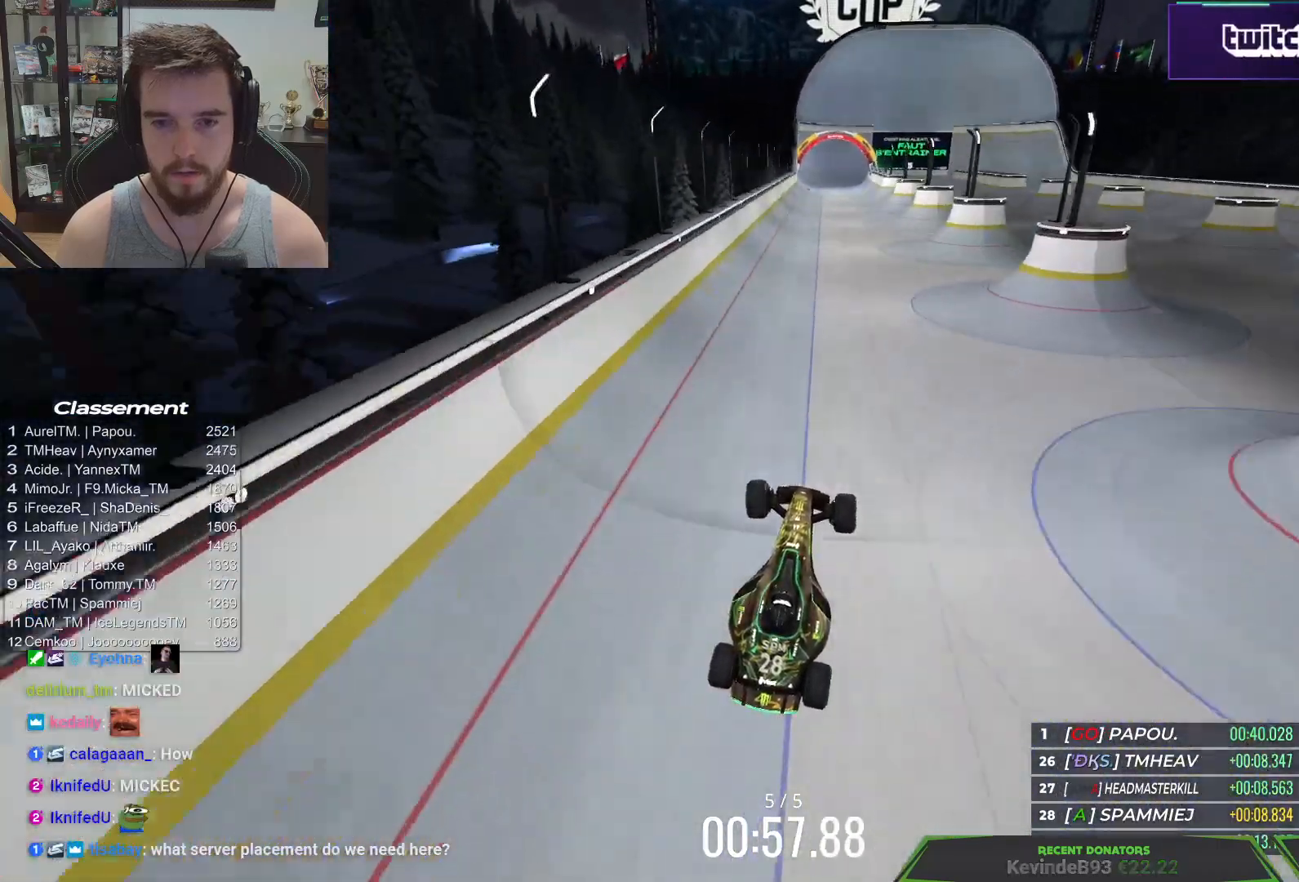
{"keys": ["up"], "events": [[67, "left", "up"], [100, "down", "down"], [200, "down", "up"], [233, "right", "down"], [467, "right", "up"]]}
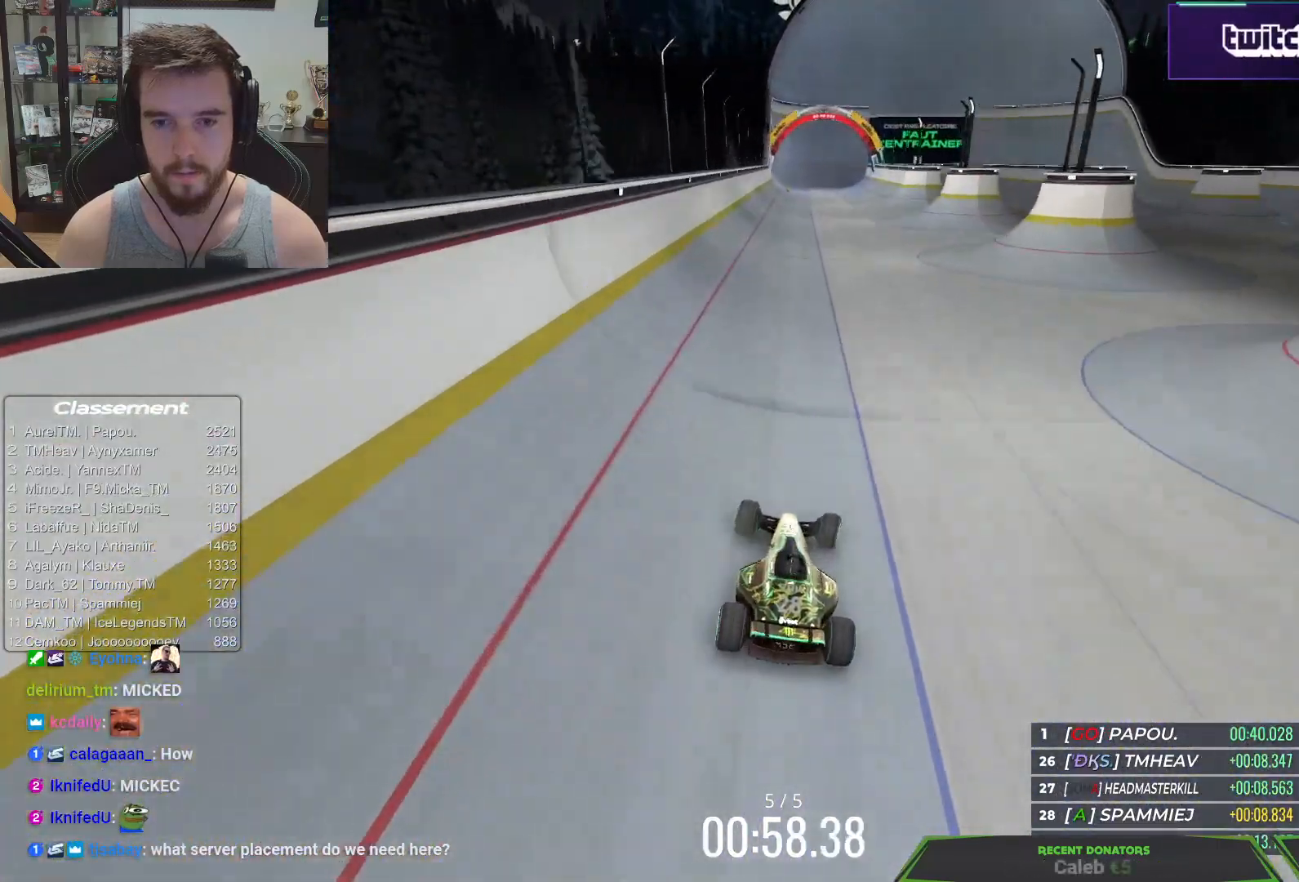
{"keys": ["up"], "events": []}
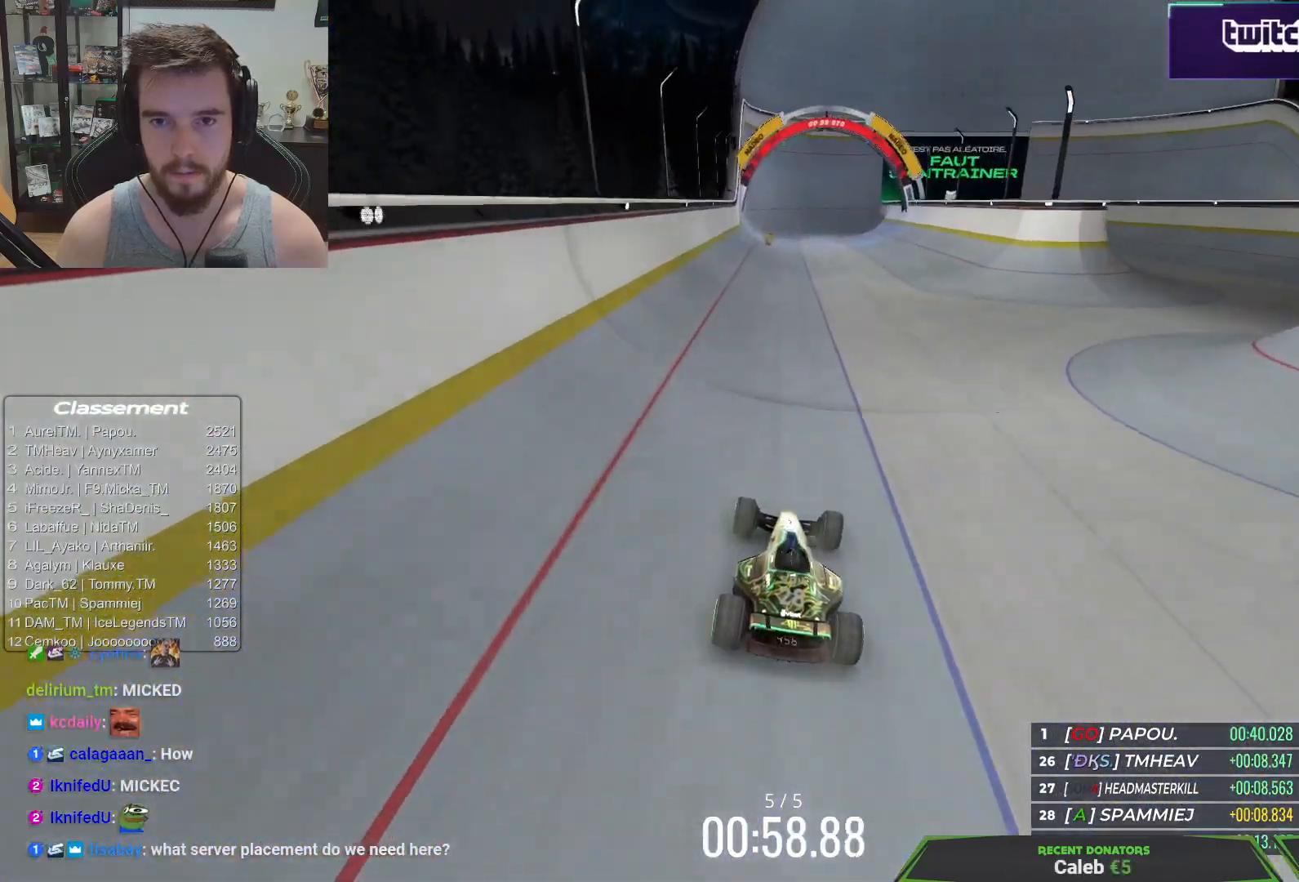
{"keys": ["up"], "events": []}
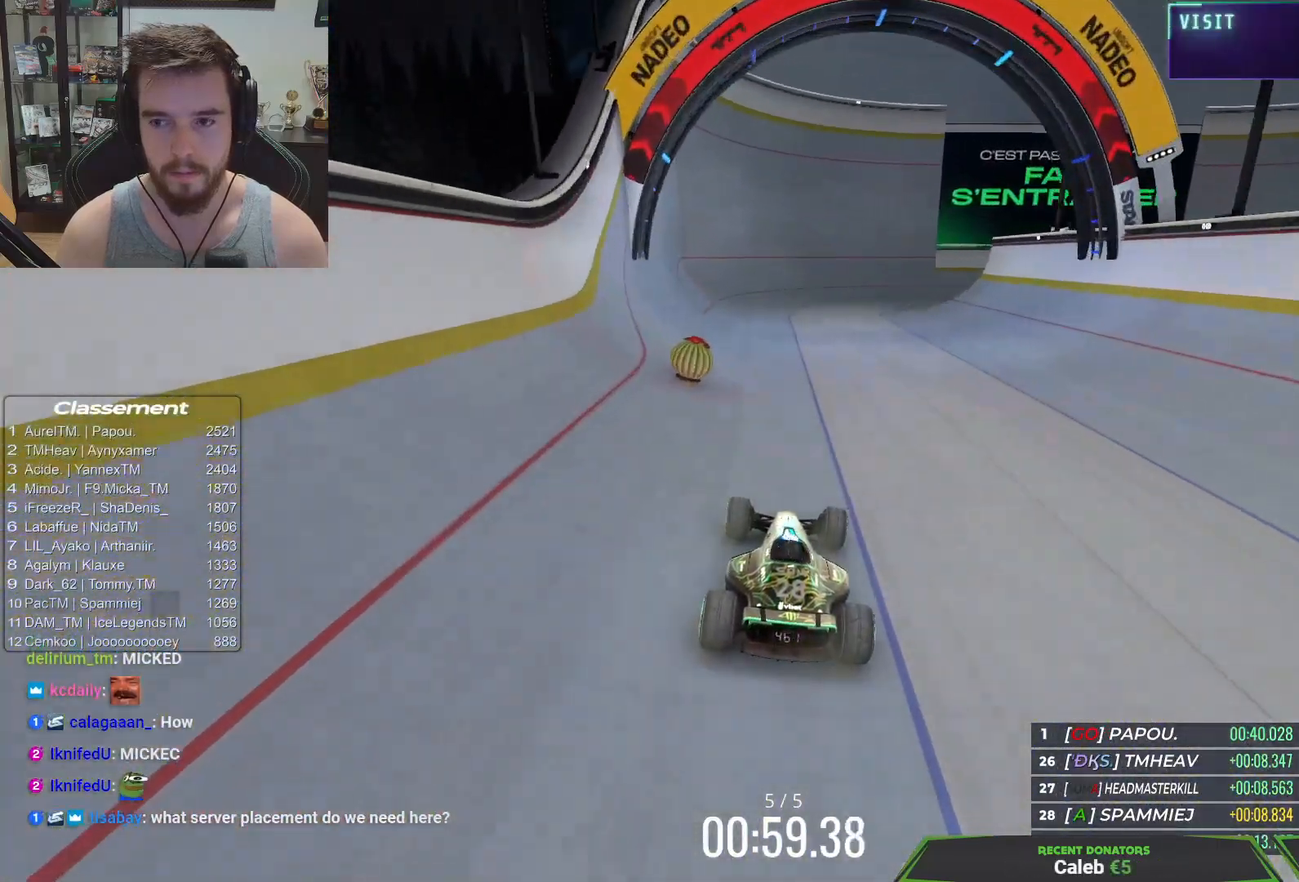
{"keys": ["up"], "events": []}
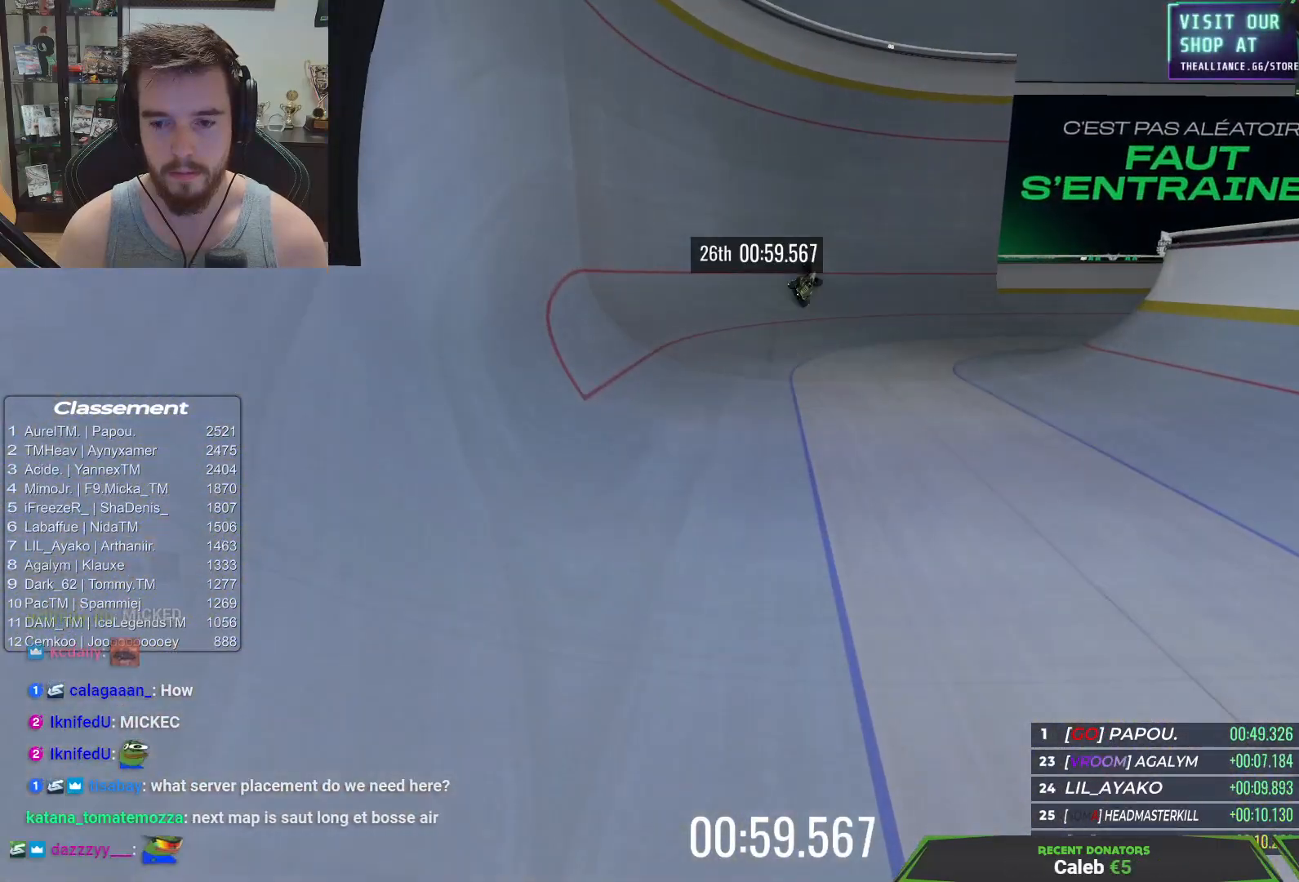
{"keys": [], "events": [[133, "up", "up"]]}